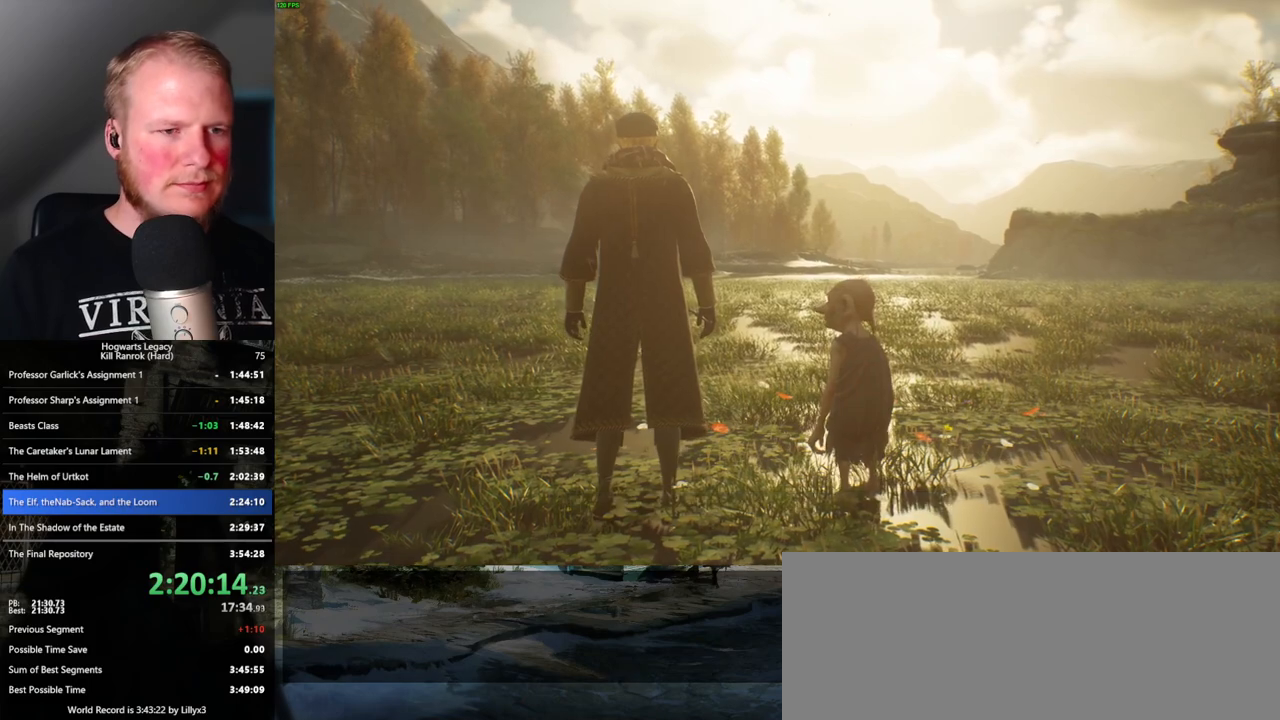
Gameplay with keyboard and mouse; each line is a JSON object with the keys and mouse buttons held at the frame after it. "events" lists presses ("down") and releases ("up") of ".", "/", "0", "1", "2", "3", "4", "5", "6", "7", "8", "9", "a", "alt_l", "alt_r", "b", "backslash", "backspace", "c", "caps_lock", "comma", "ctrl_l", "ctrl_r", "d", "e", "equals", "escape", "f", "f1", "f10", "f11", "f12", "f2", "f3", "f4", "f5", "f6", "f7", "f8", "f9", "g", "h", "i", "j", "k", "l", "lbracket", "m", "minus", "n", "o", "p", "q", "quote", "r", "rbracket", "return", "s", "semicolon", "shift_l", "shift_r", "space", "super_l", "super_r", "t", "tab", "tilde", "u", "v", "w", "x", "y", "z", "mouse_left", "mouse_wheel", "mouse_right", "mouse_mb4" and "mouse_mb5" between this image and that frame as [ms after this image, input, new state], when the widget could be followed in between. "mouse_left", "mouse_wheel", "mouse_right", "mouse_mb4", "mouse_mb5" = the "left", "wheel", "right", "mb4", "mb5" buttons of the "mouse" list. No other keys are recorded. "wheel" means that the mouse wheel is clicked or scrolled. Mouse movement is not recorded.
{"keys": [], "mouse": [], "events": []}
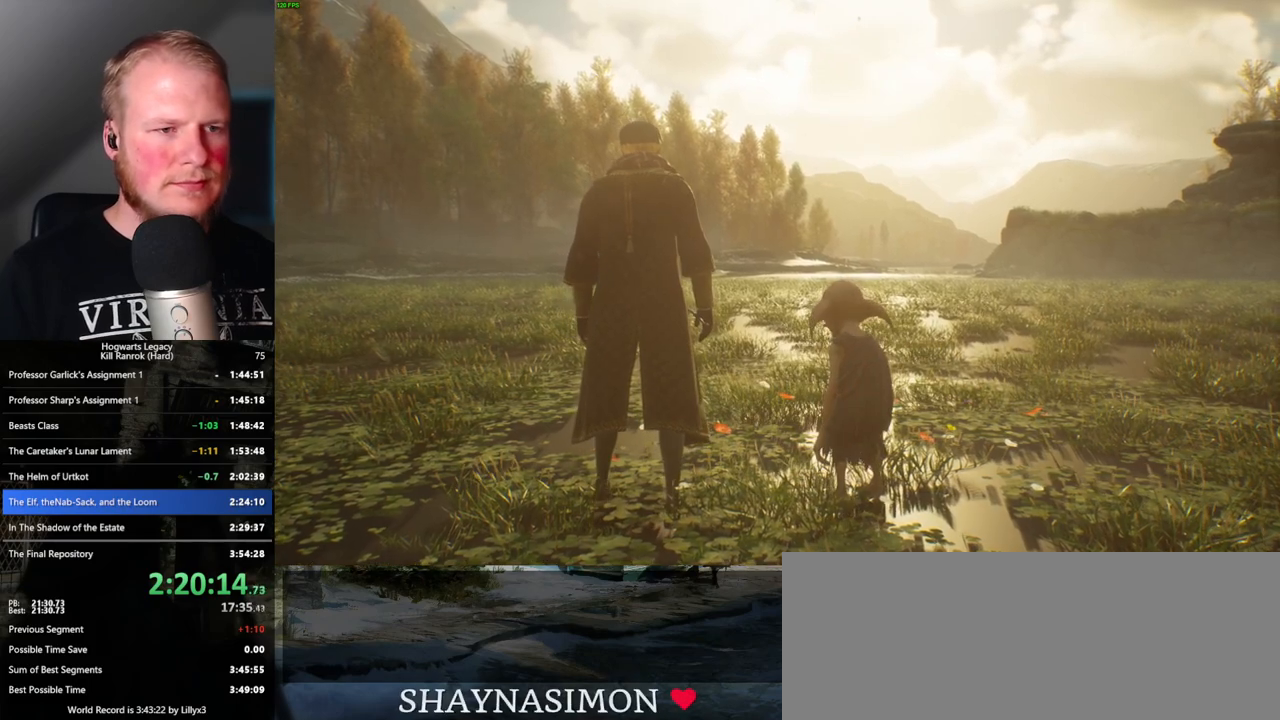
{"keys": [], "mouse": [], "events": []}
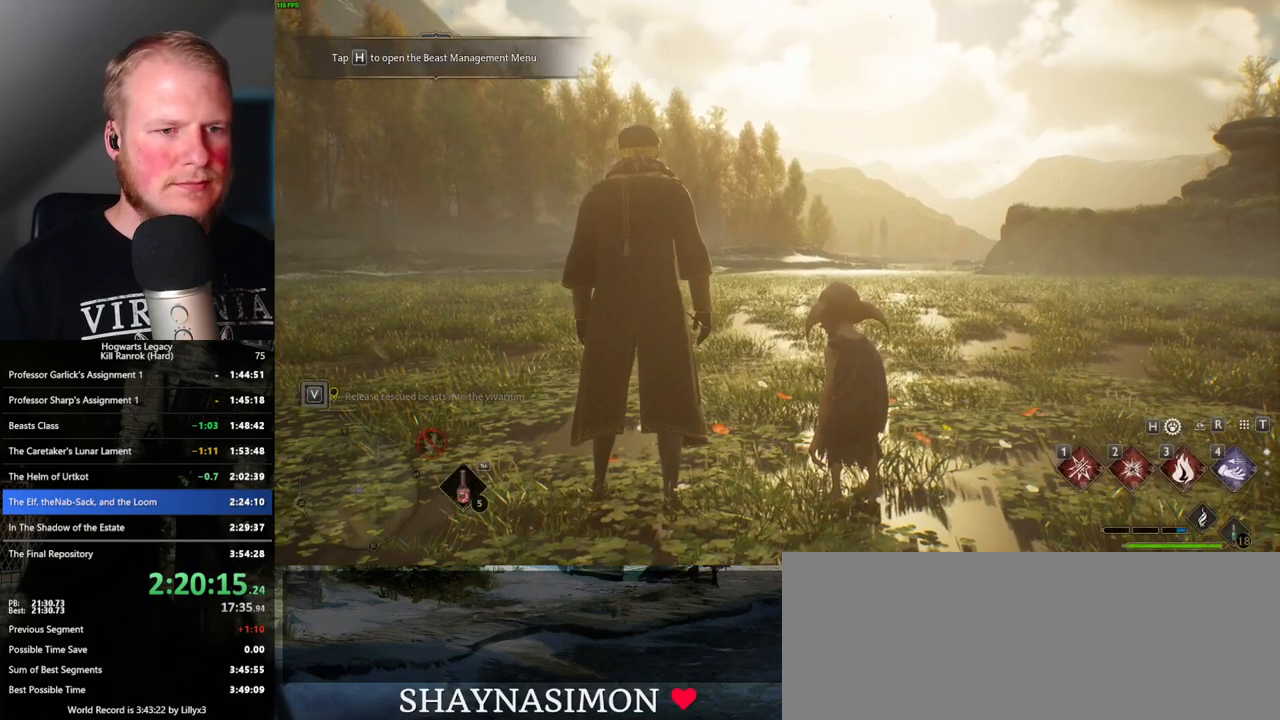
{"keys": [], "mouse": [], "events": [[100, "h", "down"], [200, "h", "up"]]}
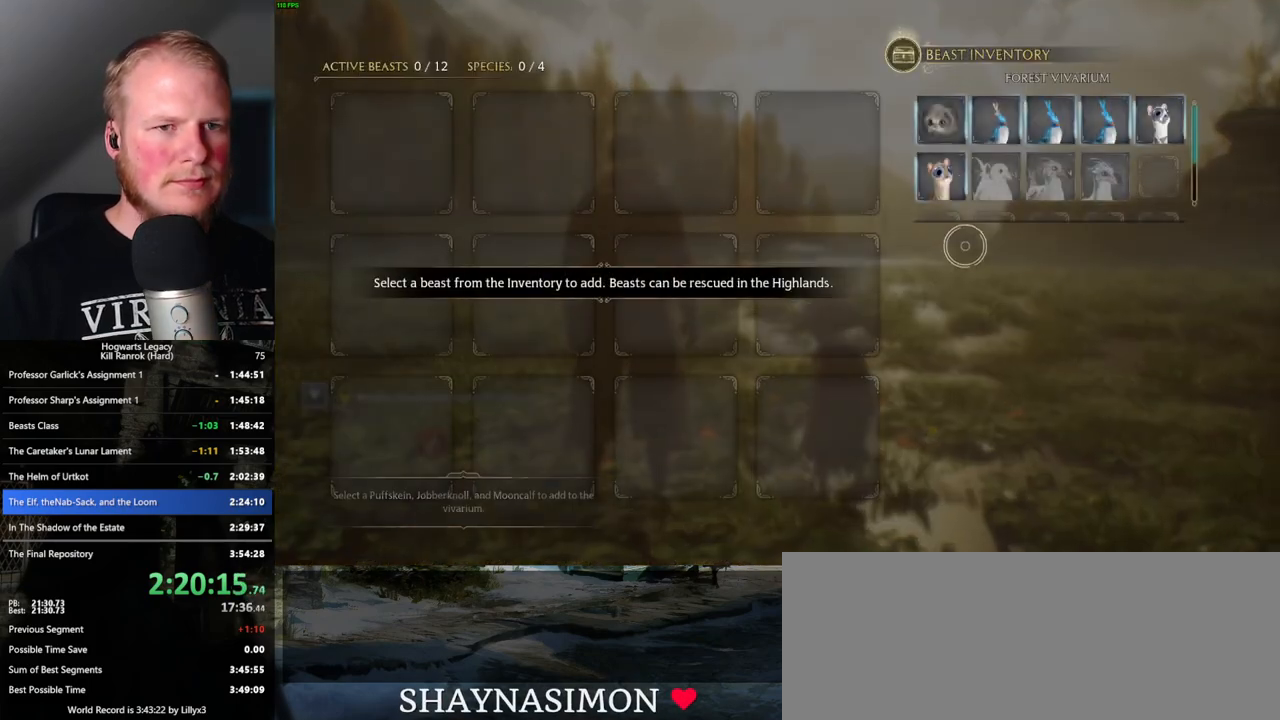
{"keys": [], "mouse": ["left"], "events": [[234, "mouse_left", "down"], [317, "mouse_left", "up"], [484, "mouse_left", "down"]]}
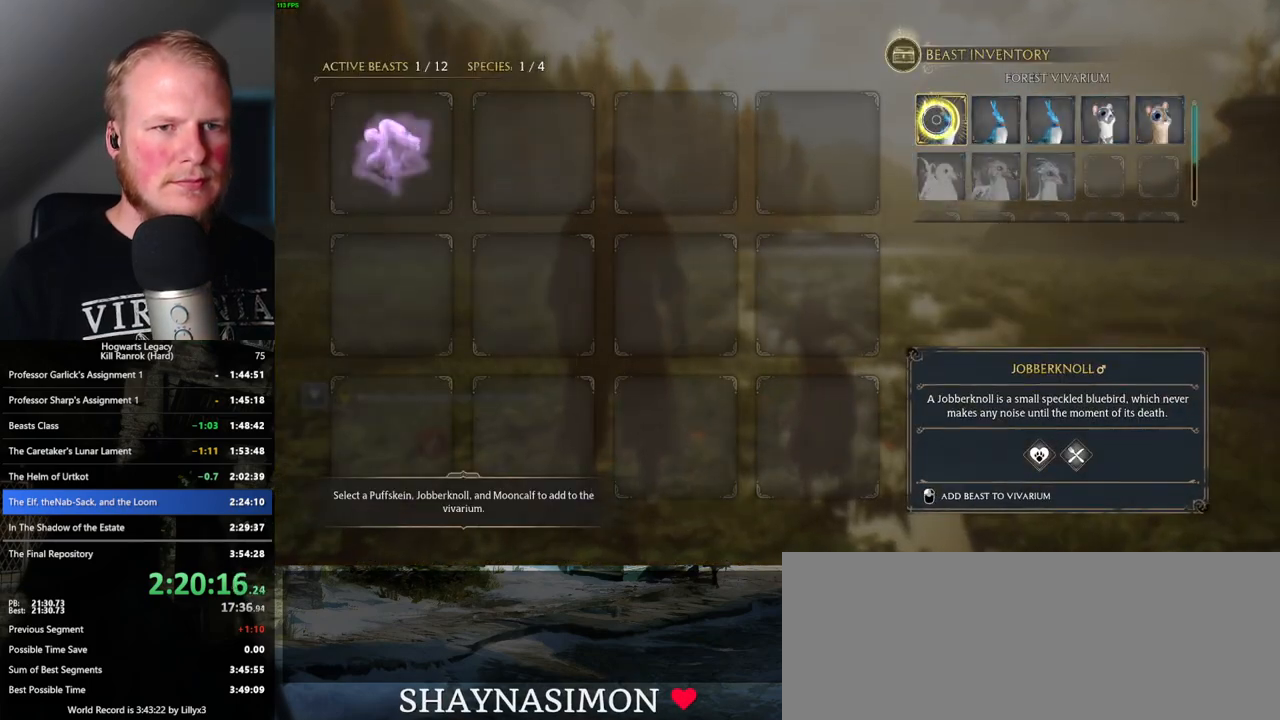
{"keys": [], "mouse": [], "events": [[67, "mouse_left", "up"], [350, "mouse_left", "down"], [467, "mouse_left", "up"]]}
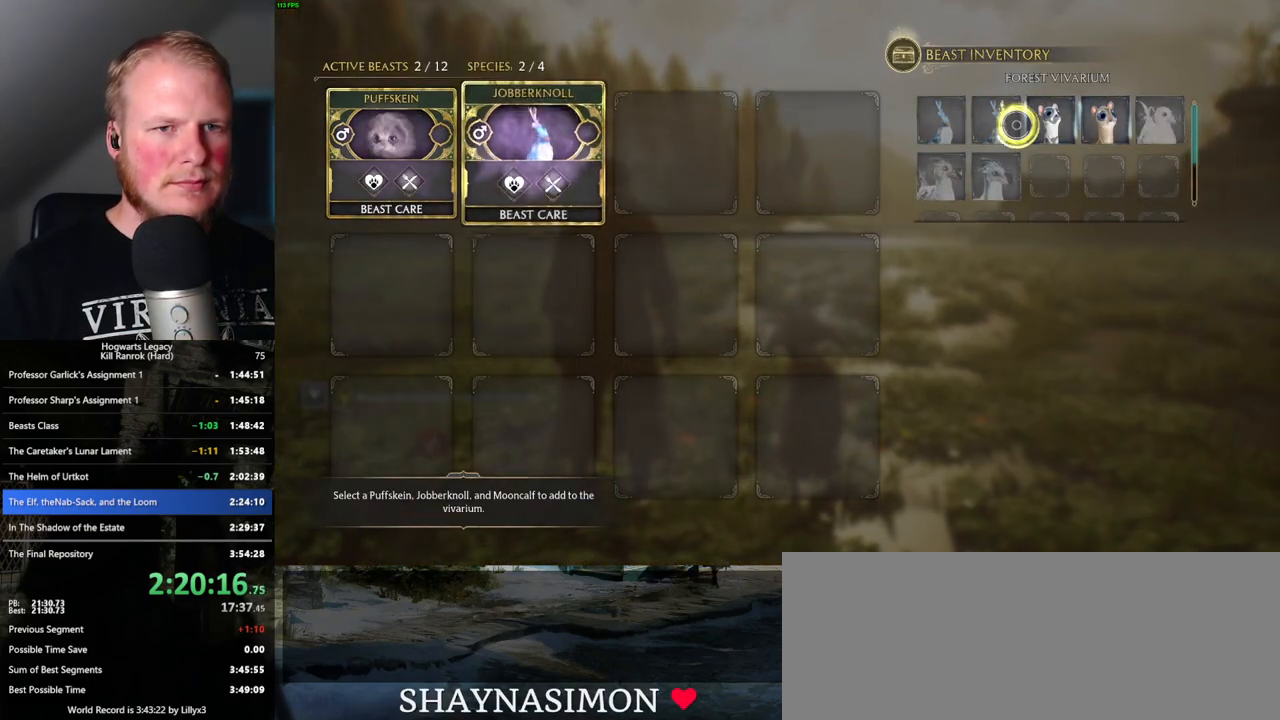
{"keys": [], "mouse": [], "events": [[117, "mouse_left", "down"], [250, "mouse_left", "up"]]}
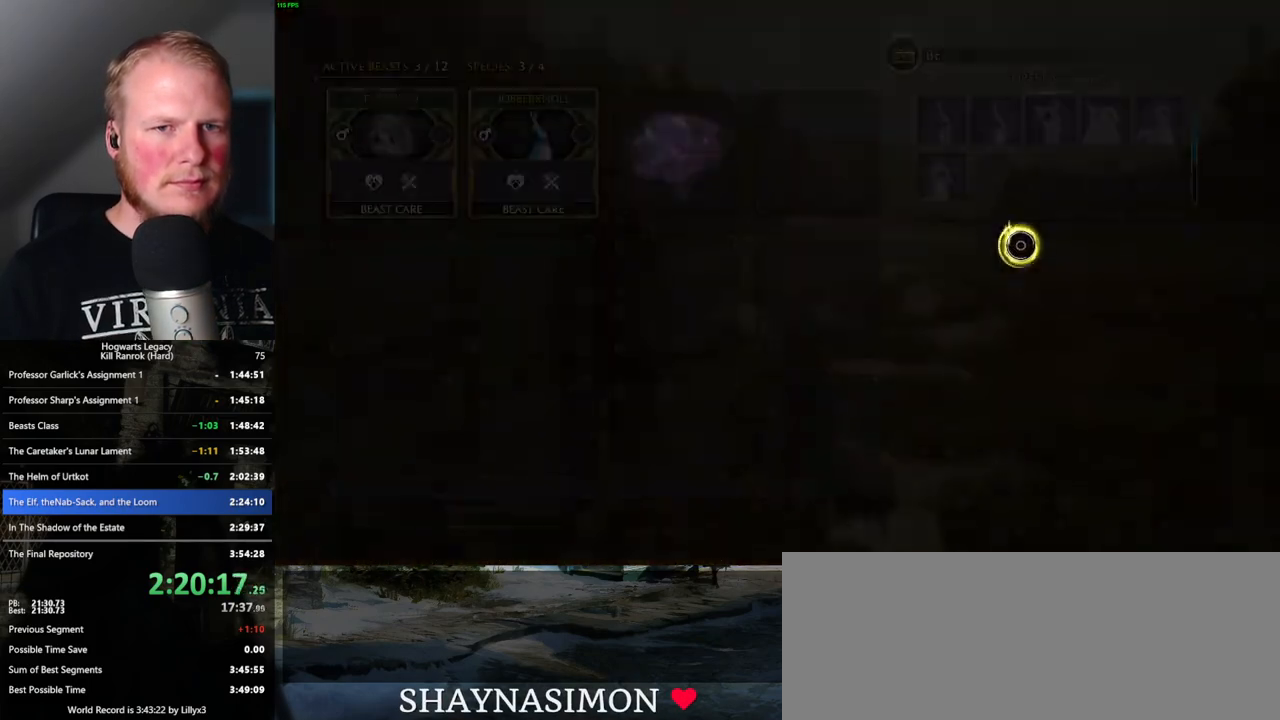
{"keys": [], "mouse": [], "events": []}
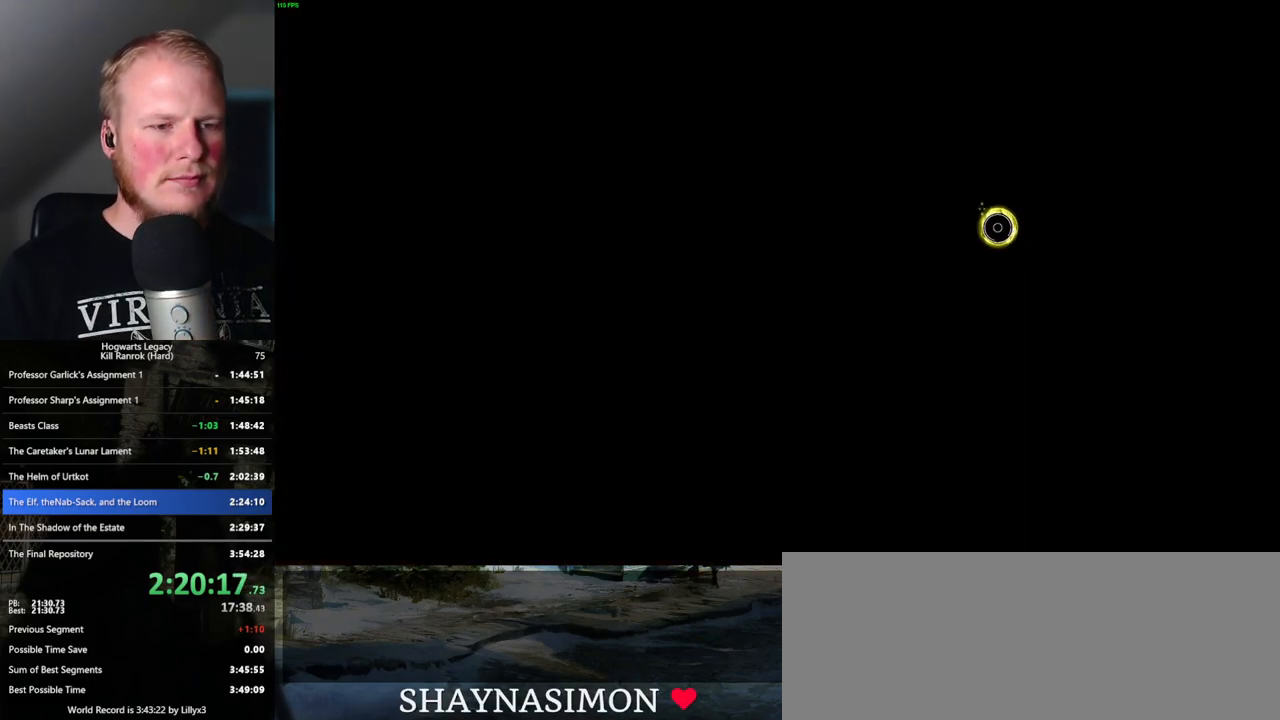
{"keys": [], "mouse": [], "events": []}
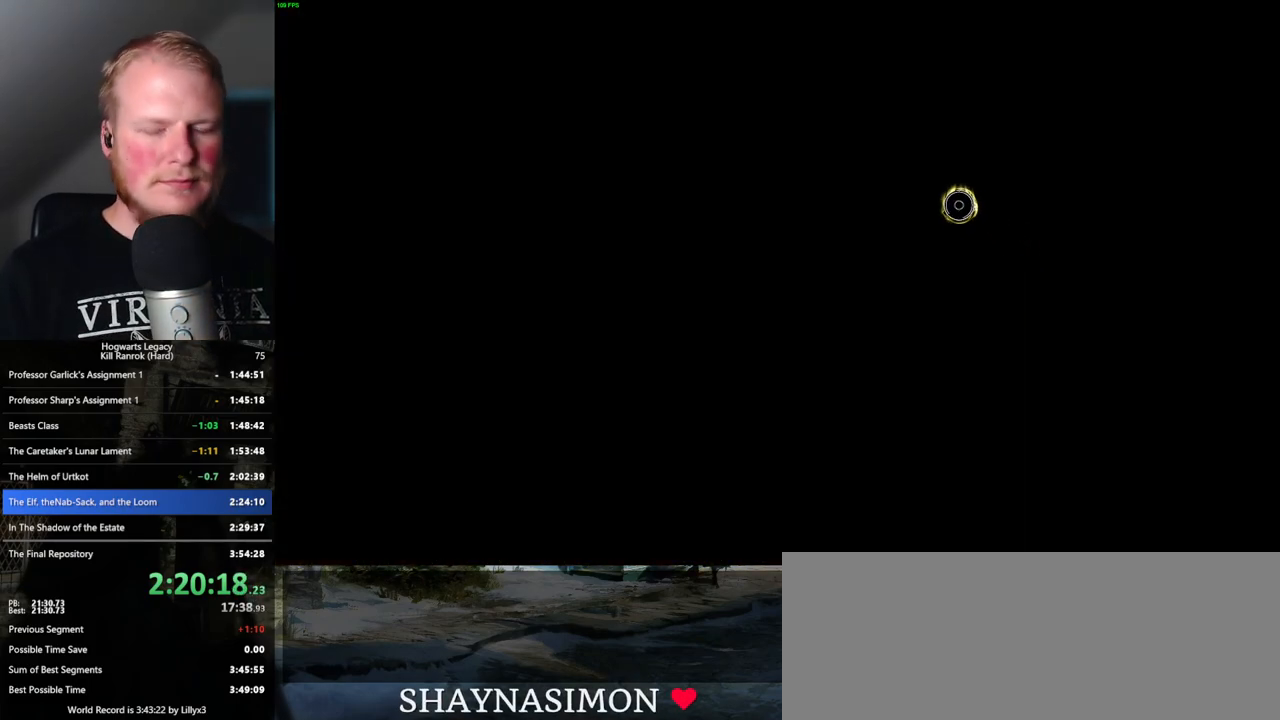
{"keys": [], "mouse": [], "events": []}
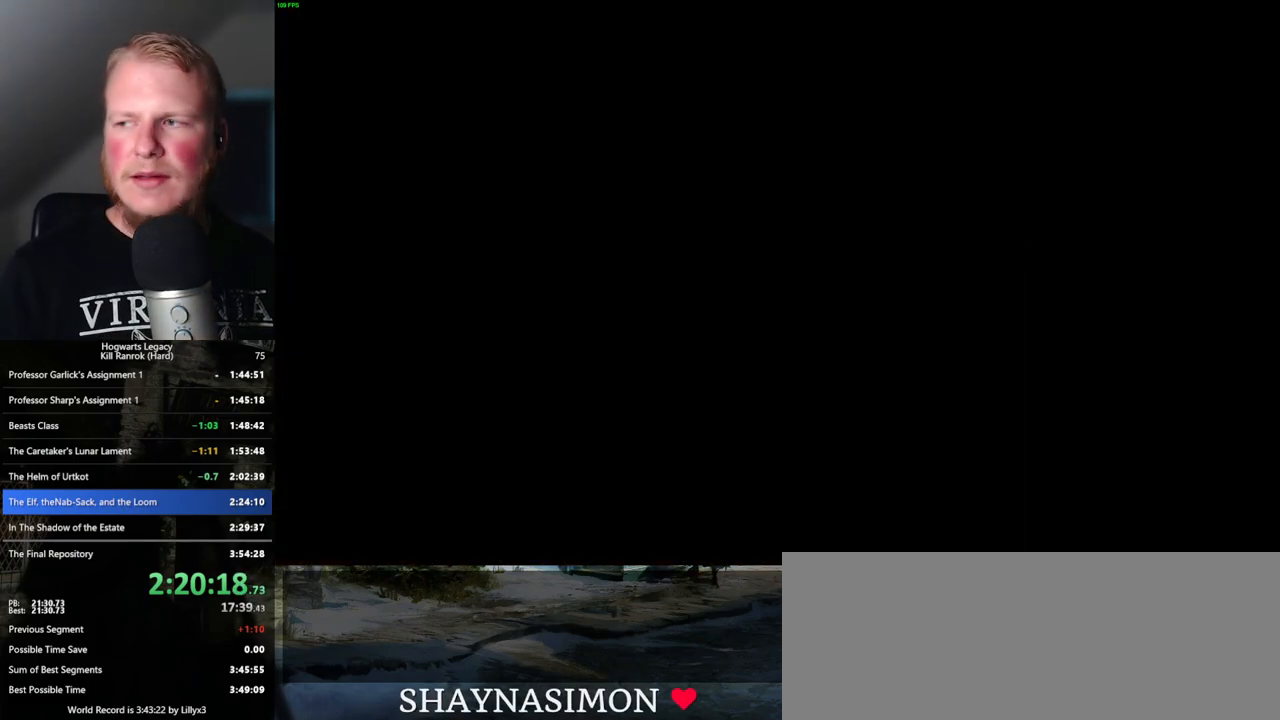
{"keys": [], "mouse": [], "events": []}
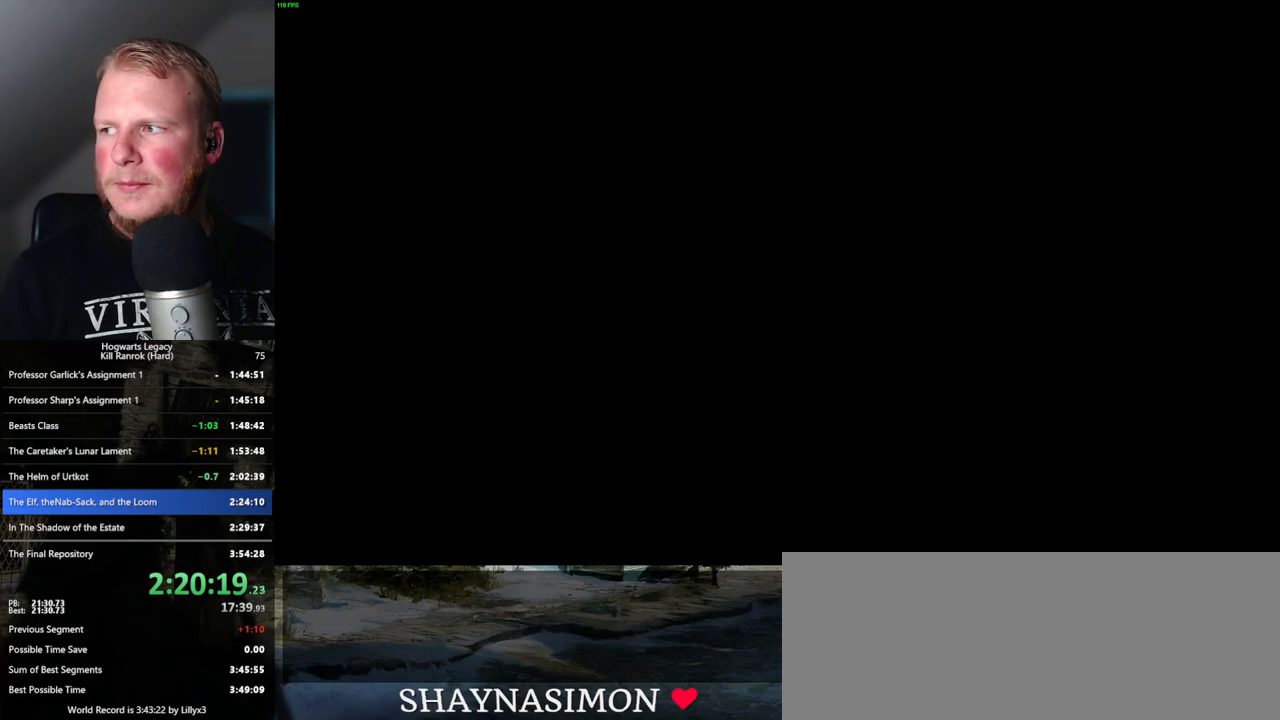
{"keys": [], "mouse": [], "events": []}
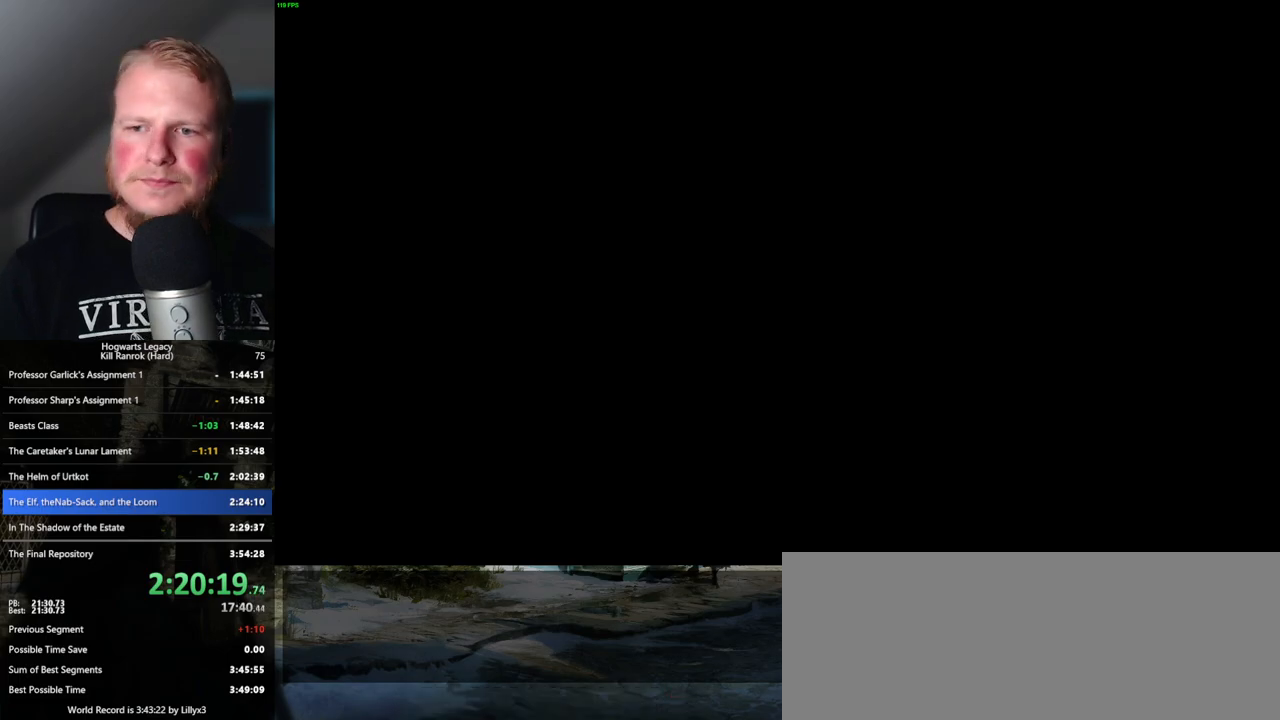
{"keys": [], "mouse": [], "events": []}
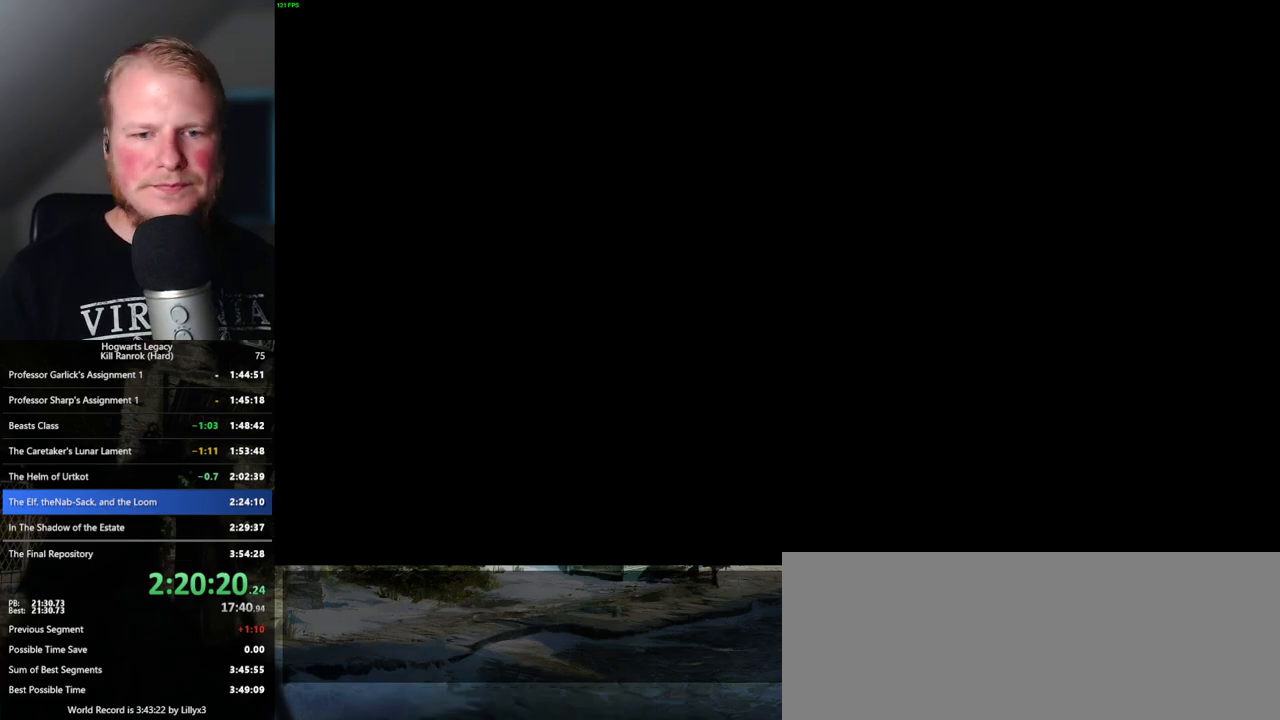
{"keys": ["q"], "mouse": [], "events": [[184, "q", "down"]]}
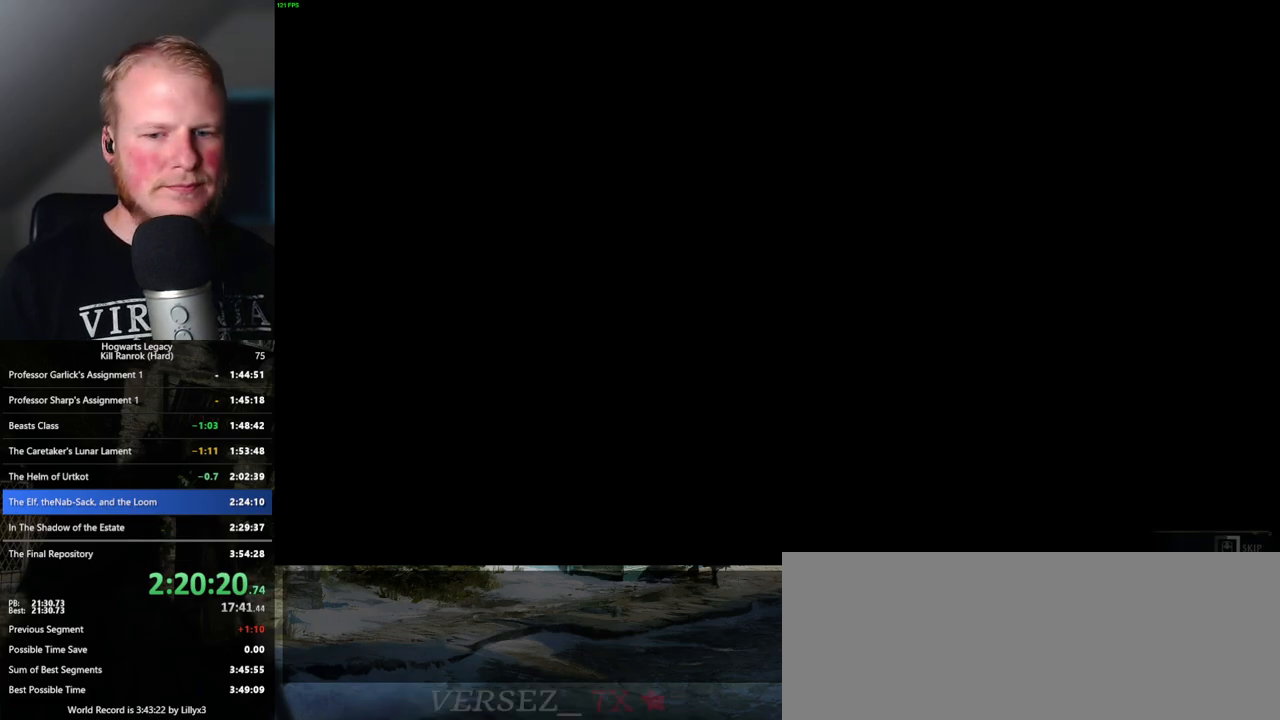
{"keys": ["q"], "mouse": [], "events": []}
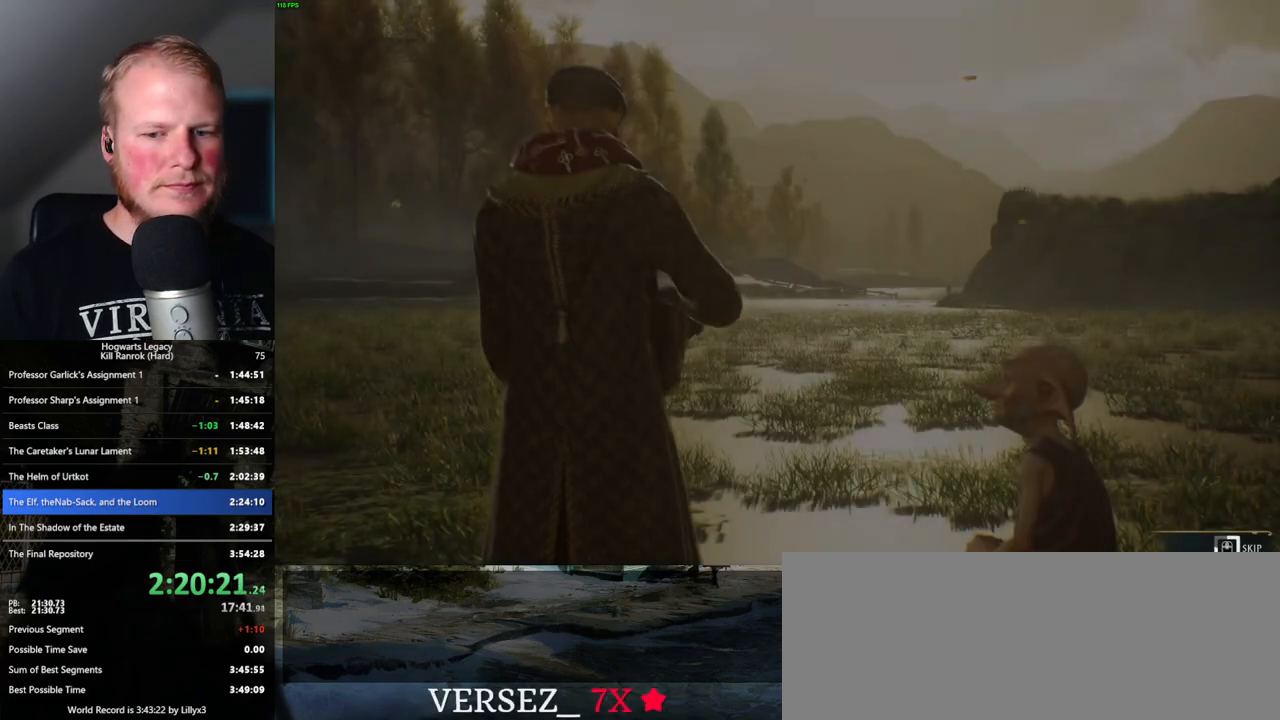
{"keys": ["q"], "mouse": [], "events": []}
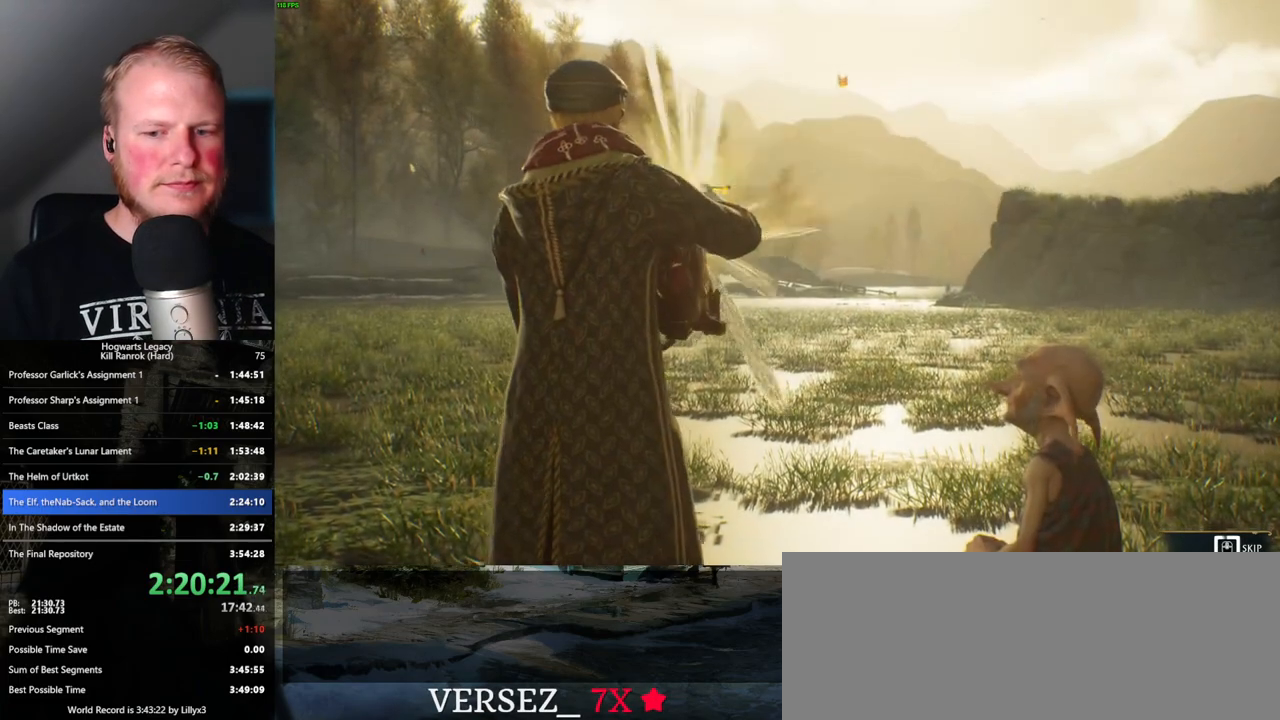
{"keys": ["q"], "mouse": [], "events": []}
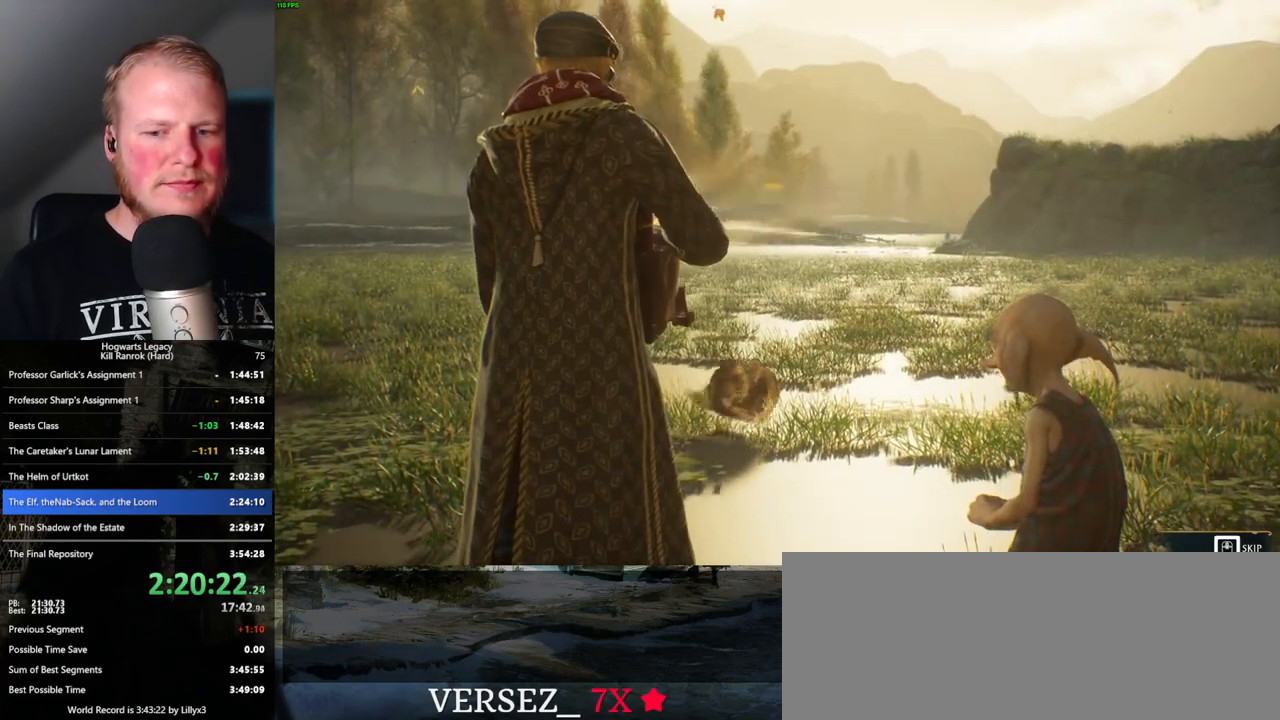
{"keys": [], "mouse": [], "events": [[467, "q", "up"]]}
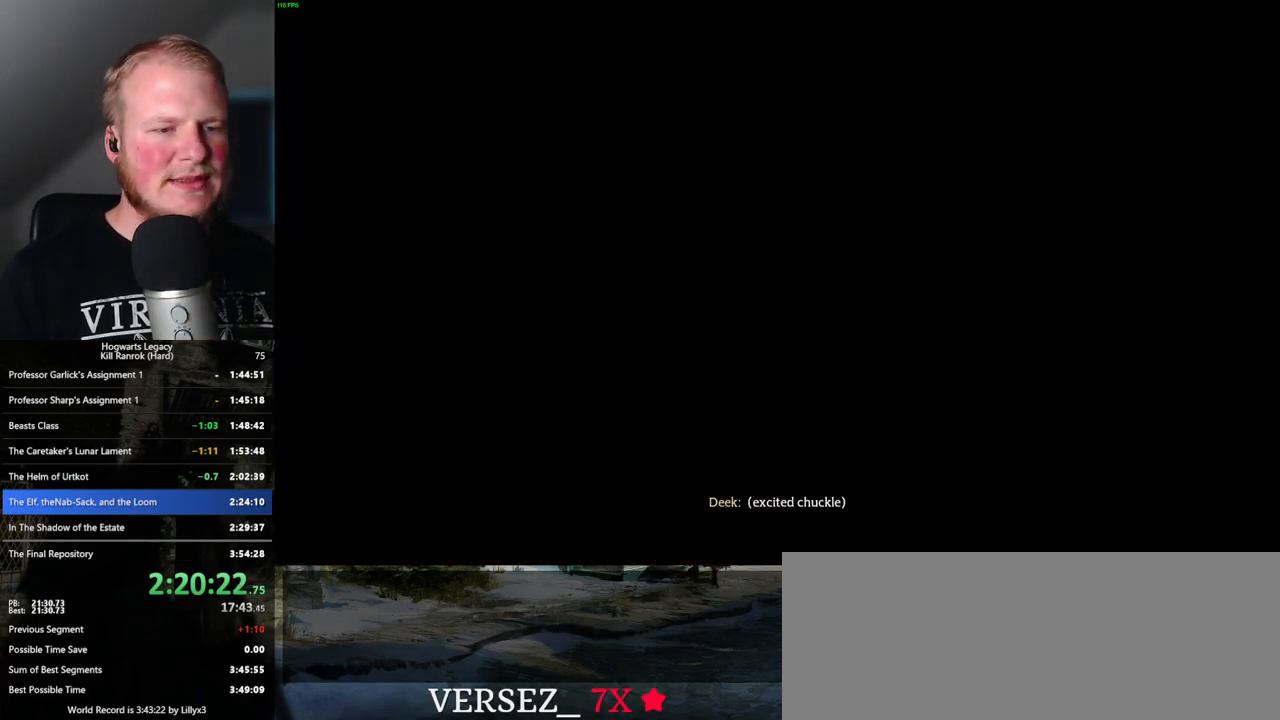
{"keys": ["q"], "mouse": [], "events": [[134, "q", "down"]]}
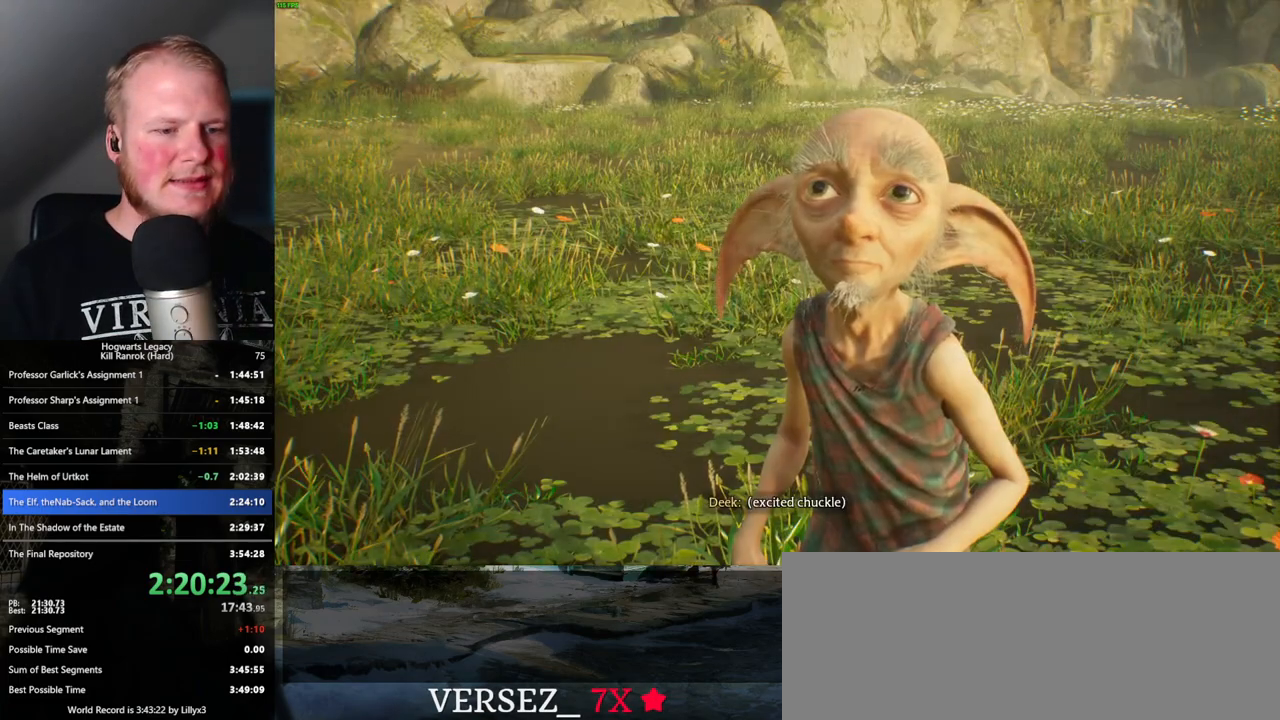
{"keys": ["q", "space"], "mouse": [], "events": [[117, "q", "up"], [184, "q", "down"], [300, "space", "down"], [350, "mouse_wheel", "down"], [350, "q", "up"], [384, "mouse_wheel", "up"], [400, "space", "up"], [450, "q", "down"], [450, "space", "down"]]}